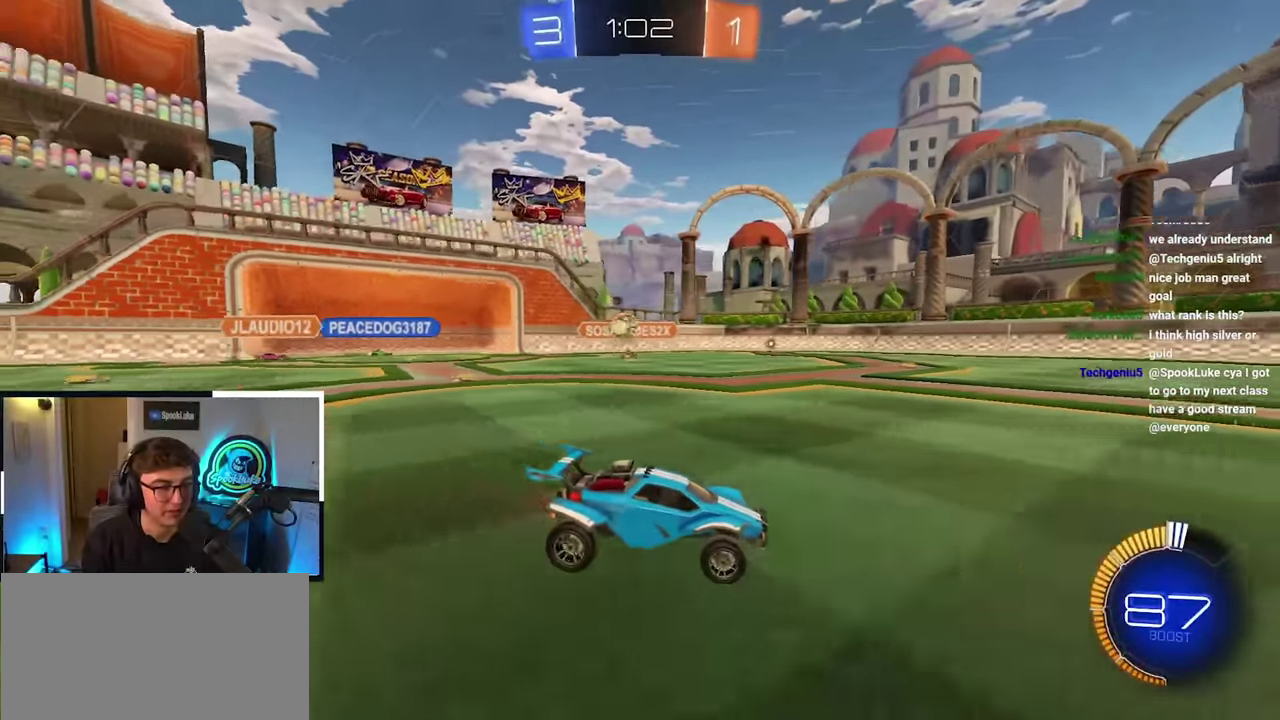
Gameplay with a controller (PlayStation layout); each line is a JSON object with the inputs held at the frame after it. "events" lists button and stick changes between this image and that frame as [ms after this image, input, new state], when the widget could be followed in between. Not read: L3 R3.
{"buttons": [], "left_stick": "up", "right_stick": "center", "events": []}
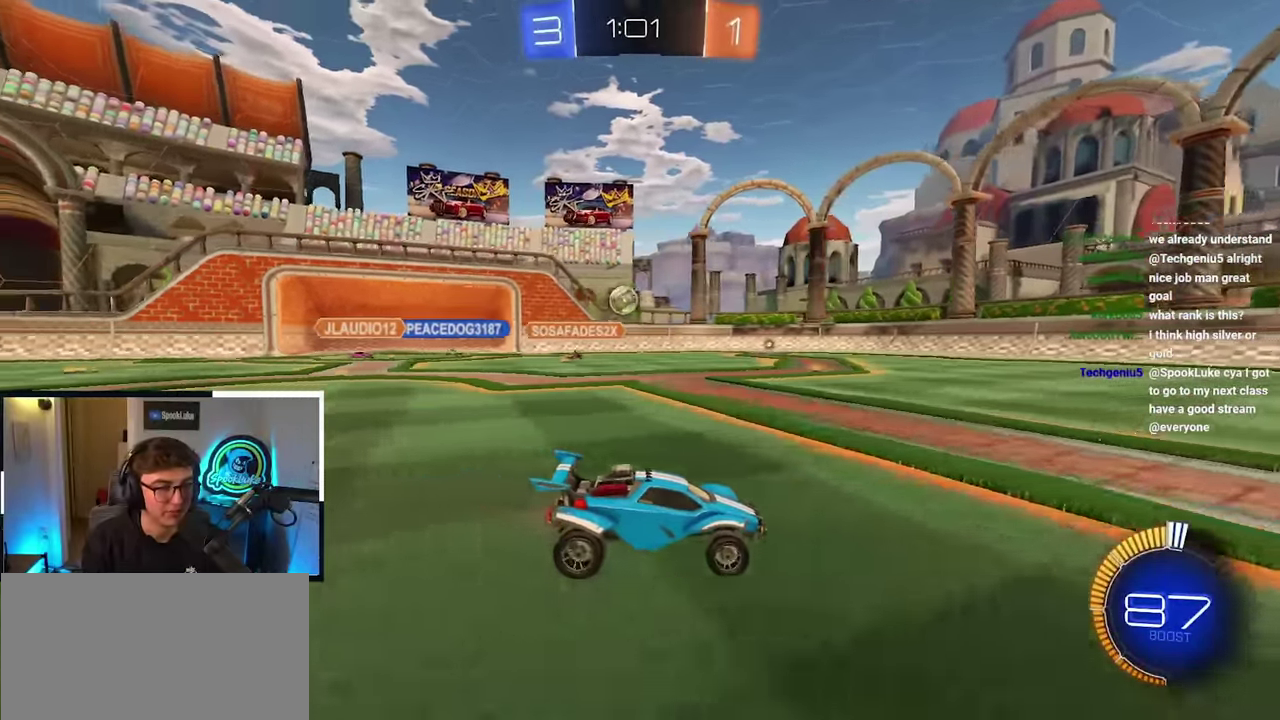
{"buttons": ["L2"], "left_stick": "up", "right_stick": "center", "events": [[450, "L2", "down"]]}
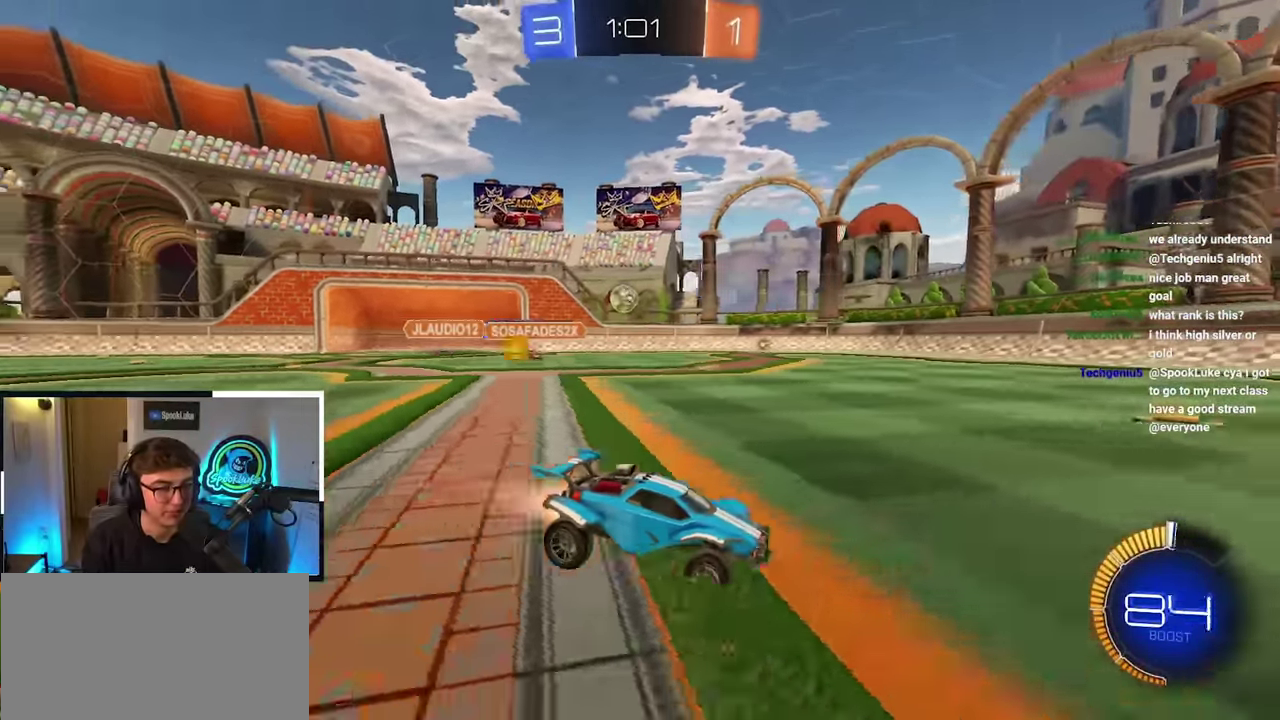
{"buttons": [], "left_stick": "up-left", "right_stick": "center", "events": [[83, "left_stick", "center"], [217, "L2", "up"], [367, "left_stick", "up-left"]]}
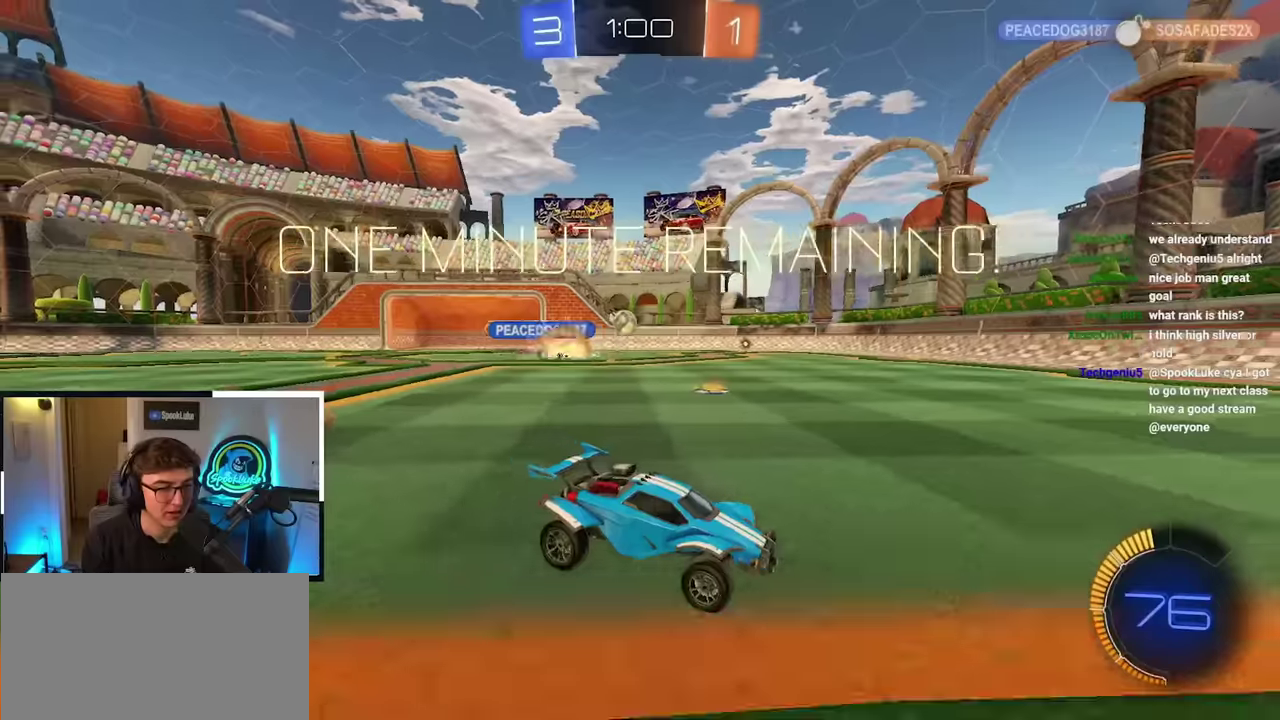
{"buttons": [], "left_stick": "up", "right_stick": "center", "events": [[67, "left_stick", "up"]]}
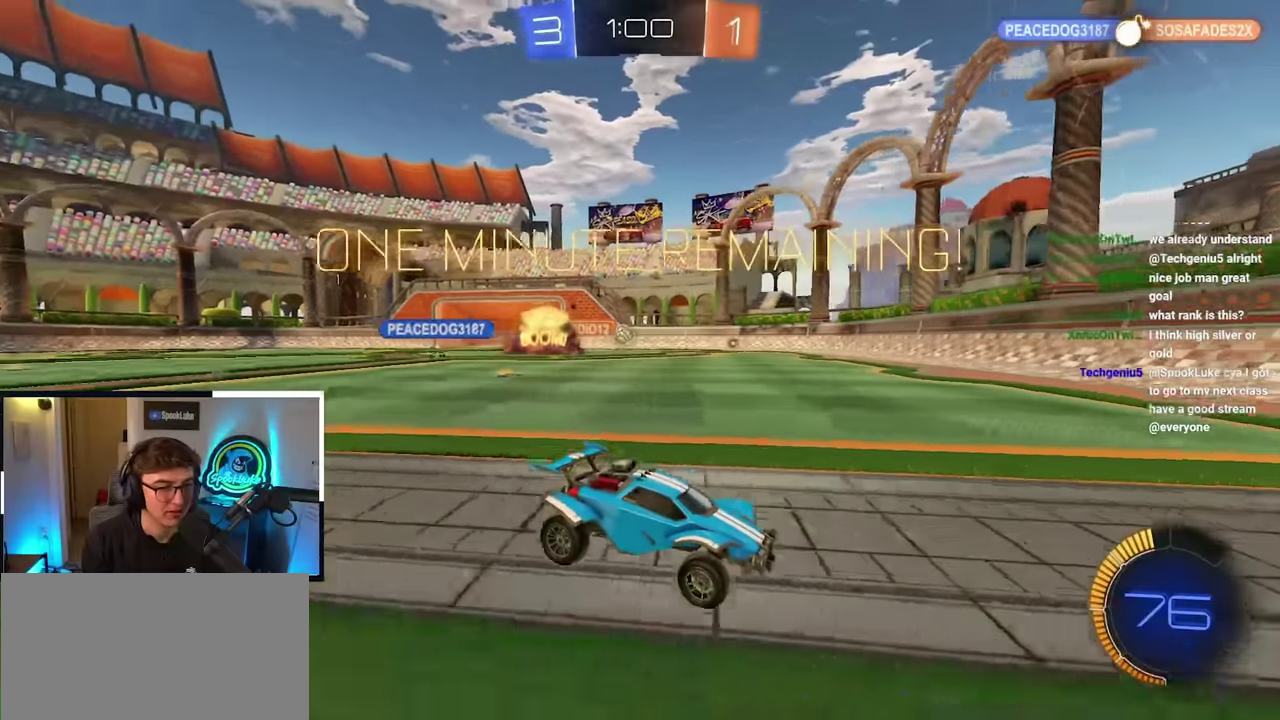
{"buttons": [], "left_stick": "up-left", "right_stick": "center", "events": [[67, "R1", "down"], [84, "left_stick", "up-left"], [267, "R1", "up"]]}
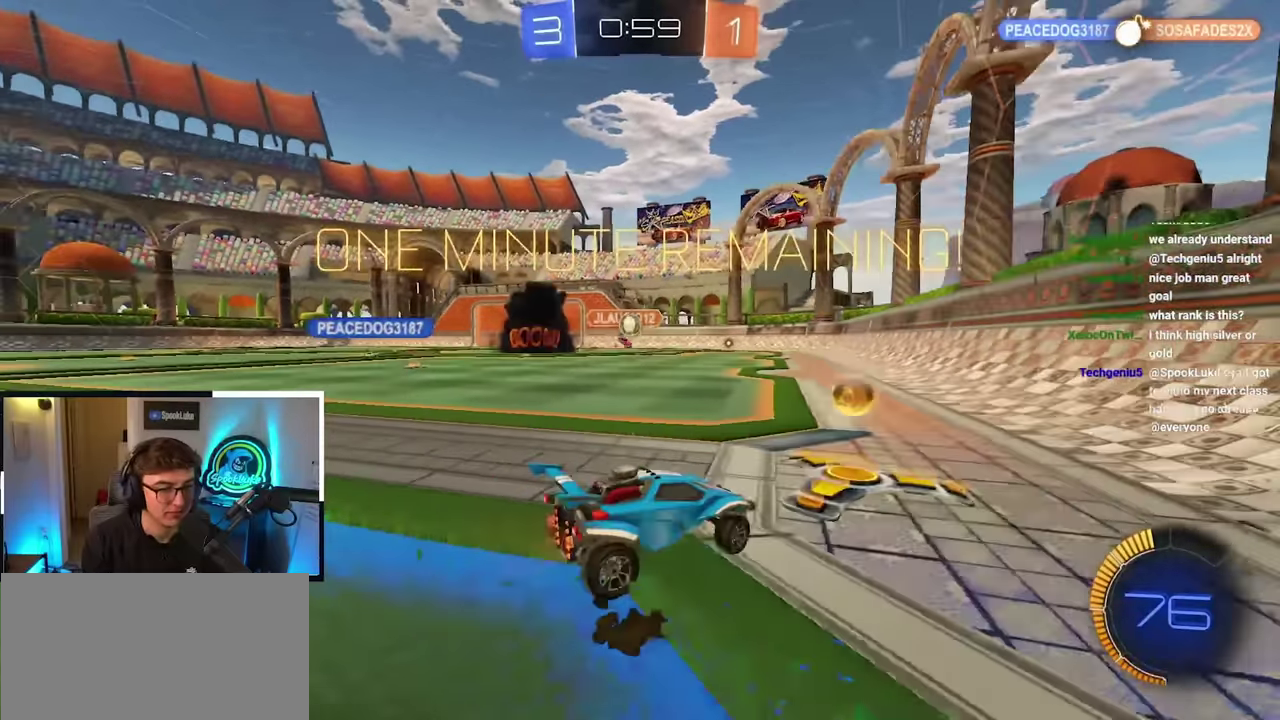
{"buttons": [], "left_stick": "down", "right_stick": "center", "events": [[84, "left_stick", "down"]]}
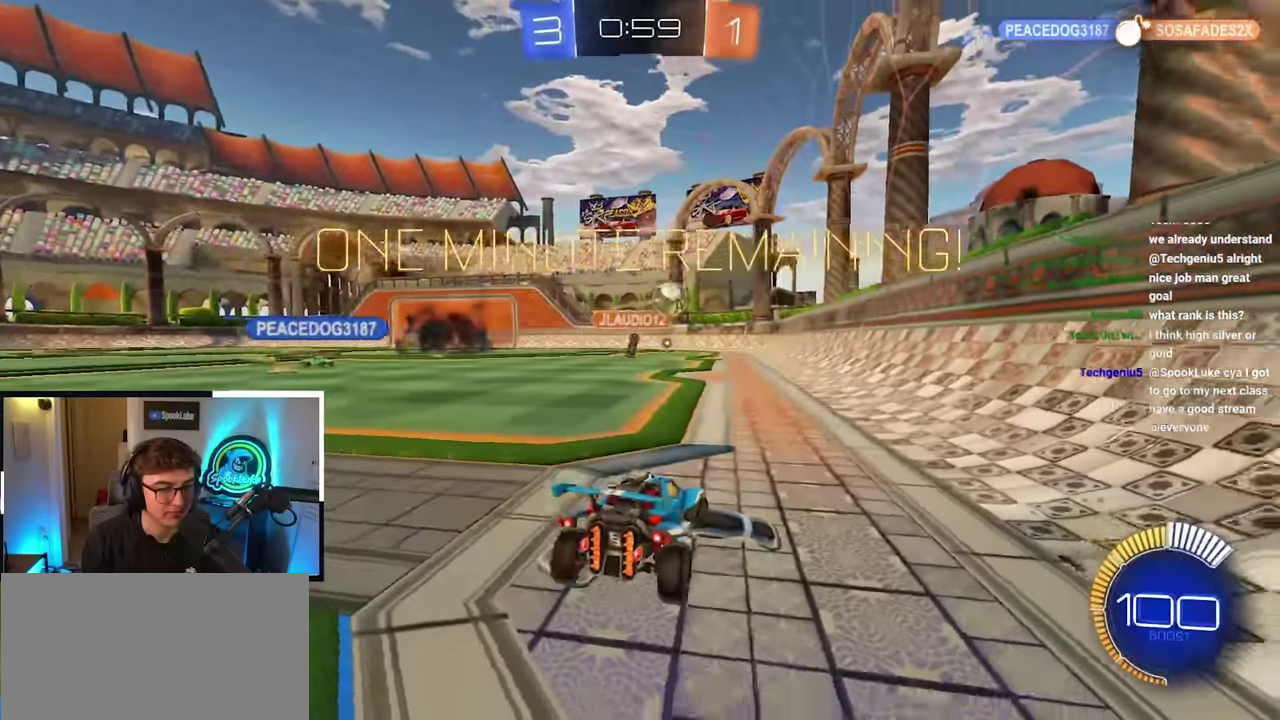
{"buttons": [], "left_stick": "down", "right_stick": "center", "events": []}
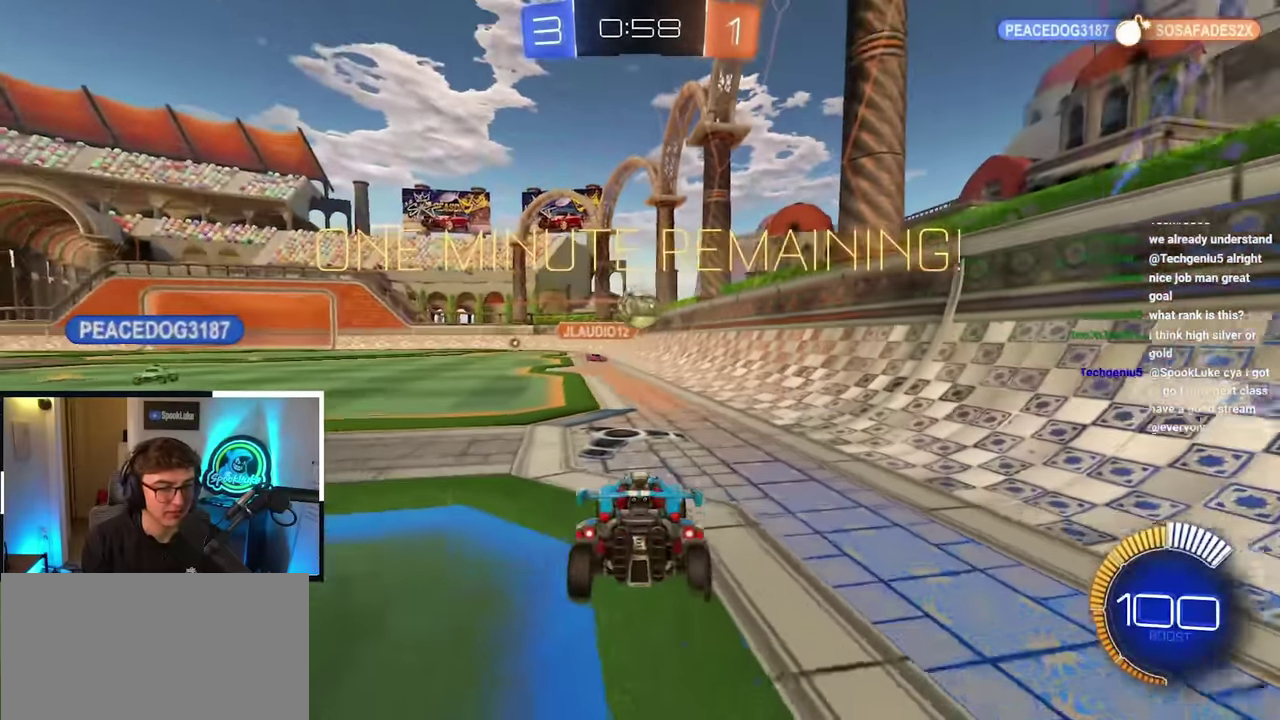
{"buttons": [], "left_stick": "down", "right_stick": "center", "events": []}
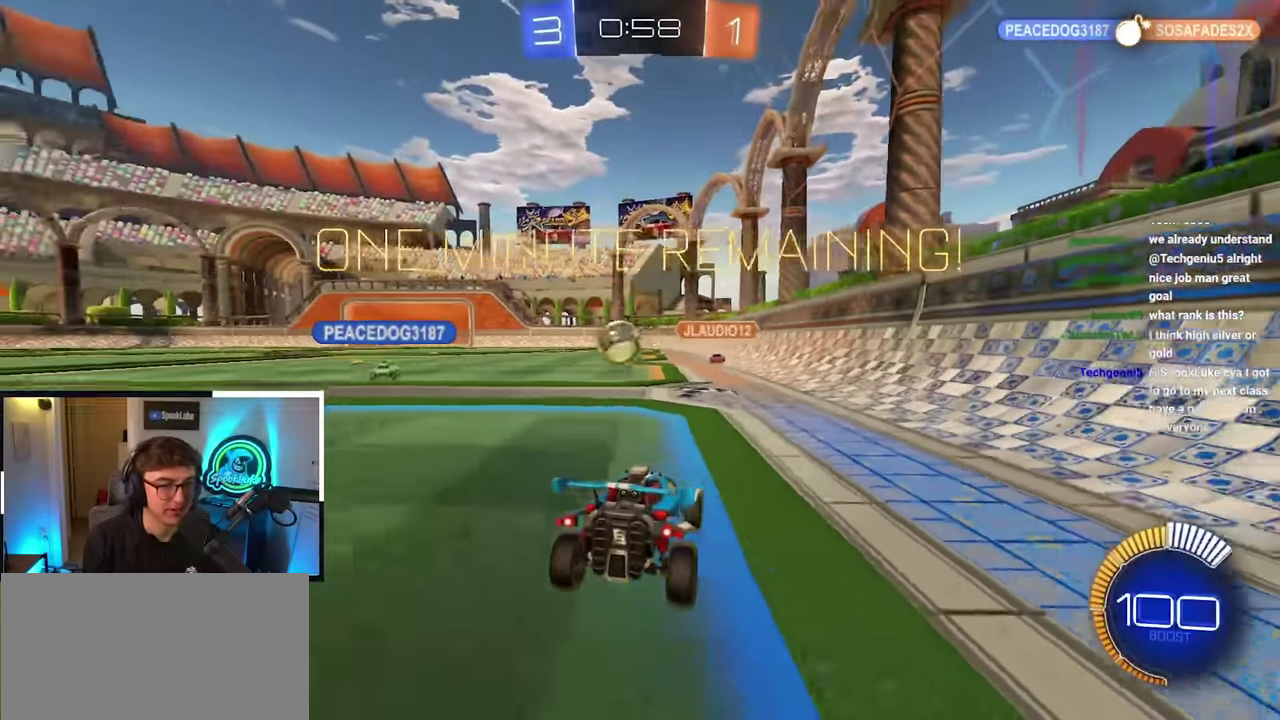
{"buttons": [], "left_stick": "down", "right_stick": "center", "events": []}
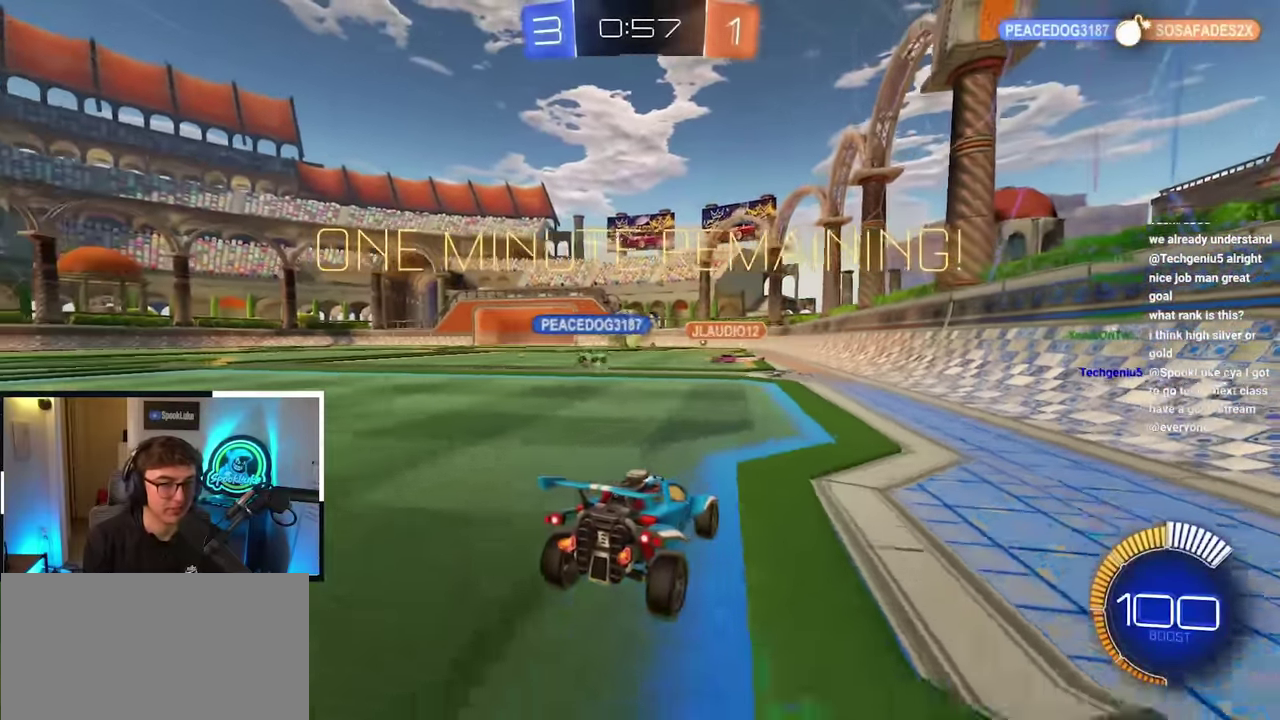
{"buttons": [], "left_stick": "down", "right_stick": "center", "events": []}
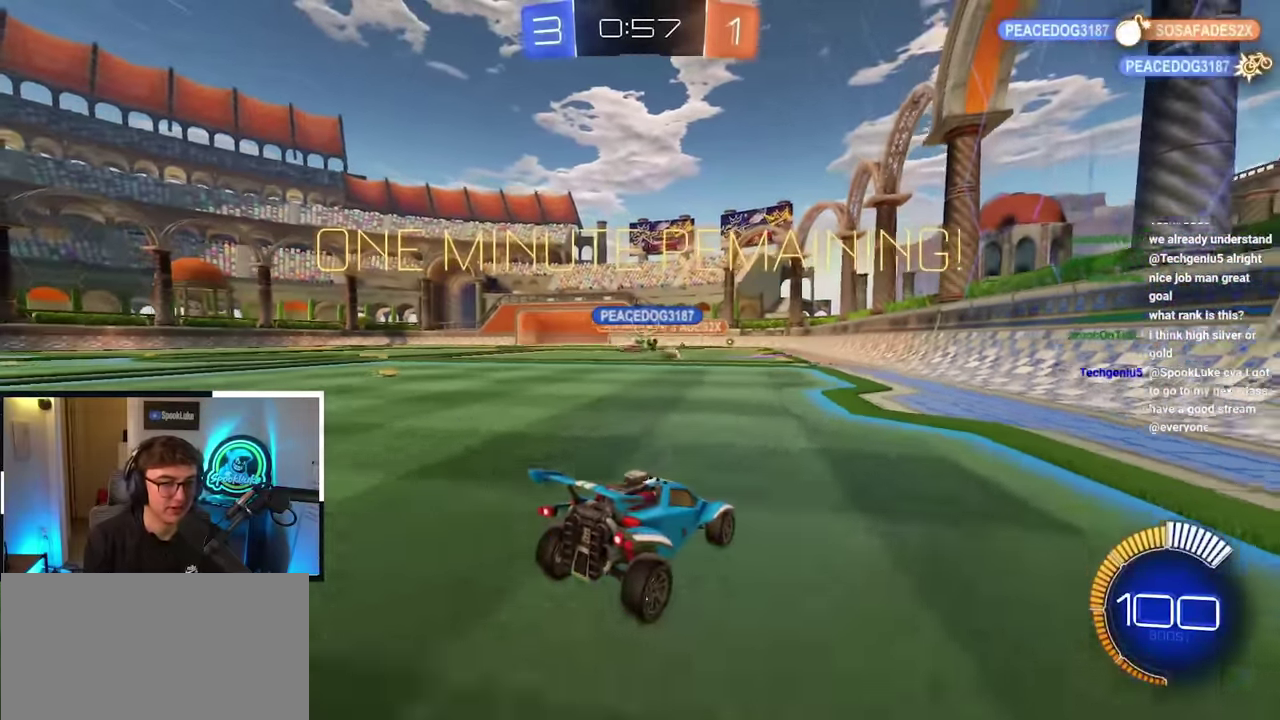
{"buttons": [], "left_stick": "down", "right_stick": "center", "events": []}
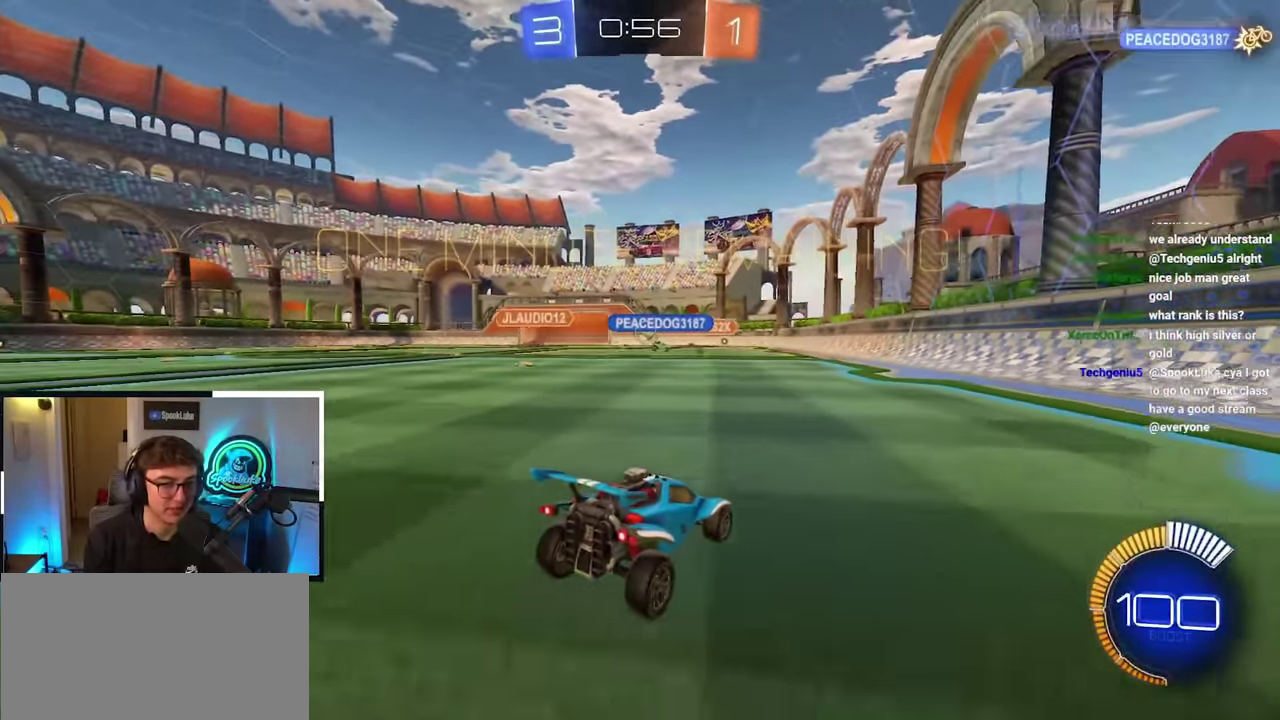
{"buttons": [], "left_stick": "up", "right_stick": "center", "events": [[266, "left_stick", "down-right"], [416, "left_stick", "up"]]}
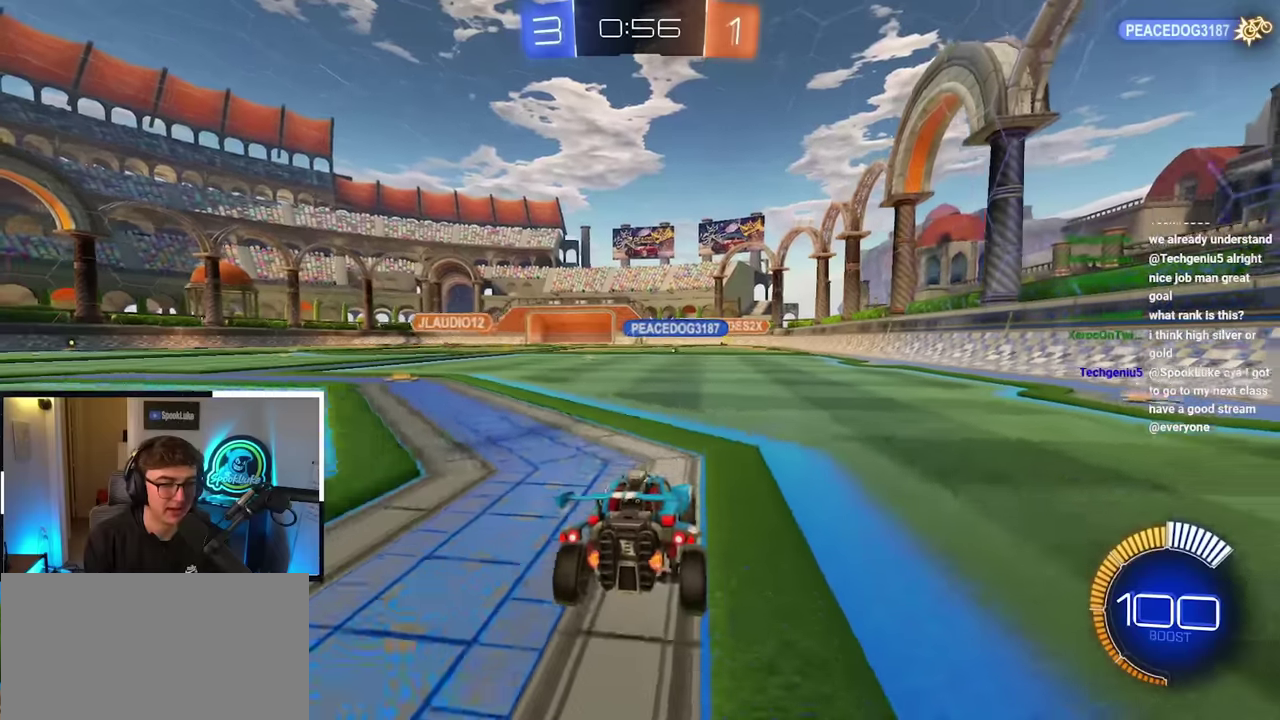
{"buttons": [], "left_stick": "up", "right_stick": "center", "events": []}
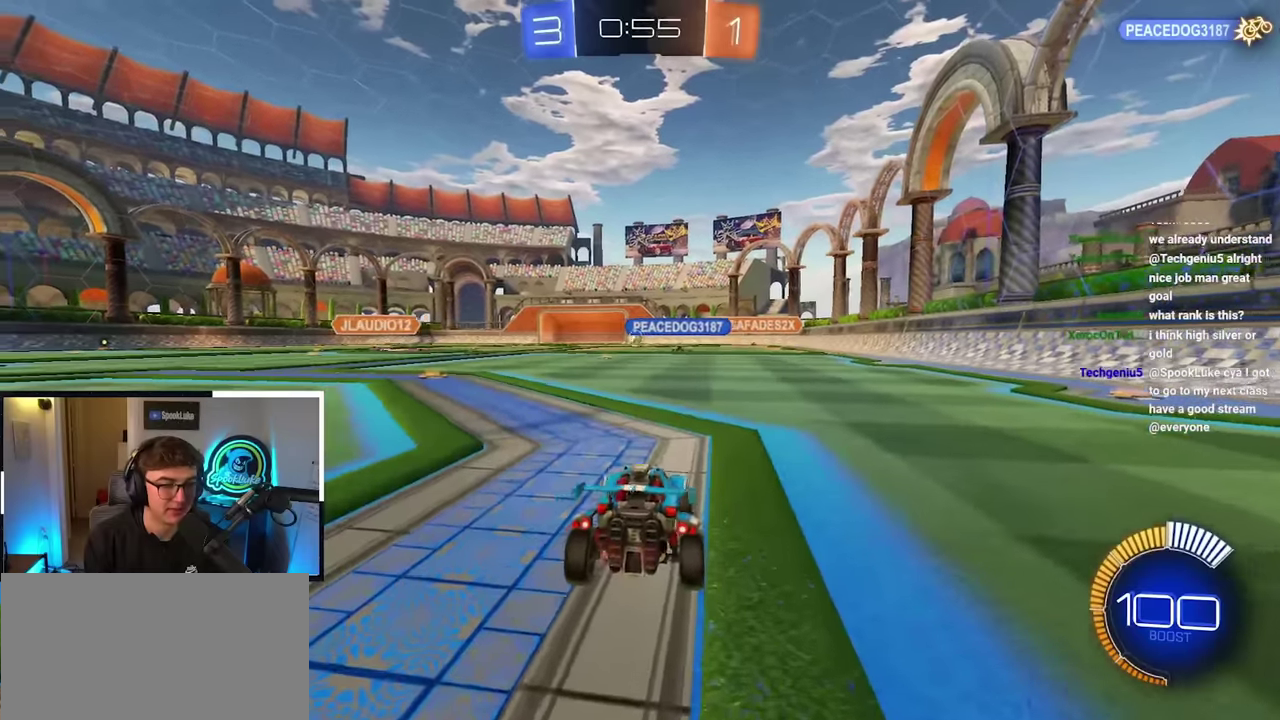
{"buttons": [], "left_stick": "up", "right_stick": "center", "events": []}
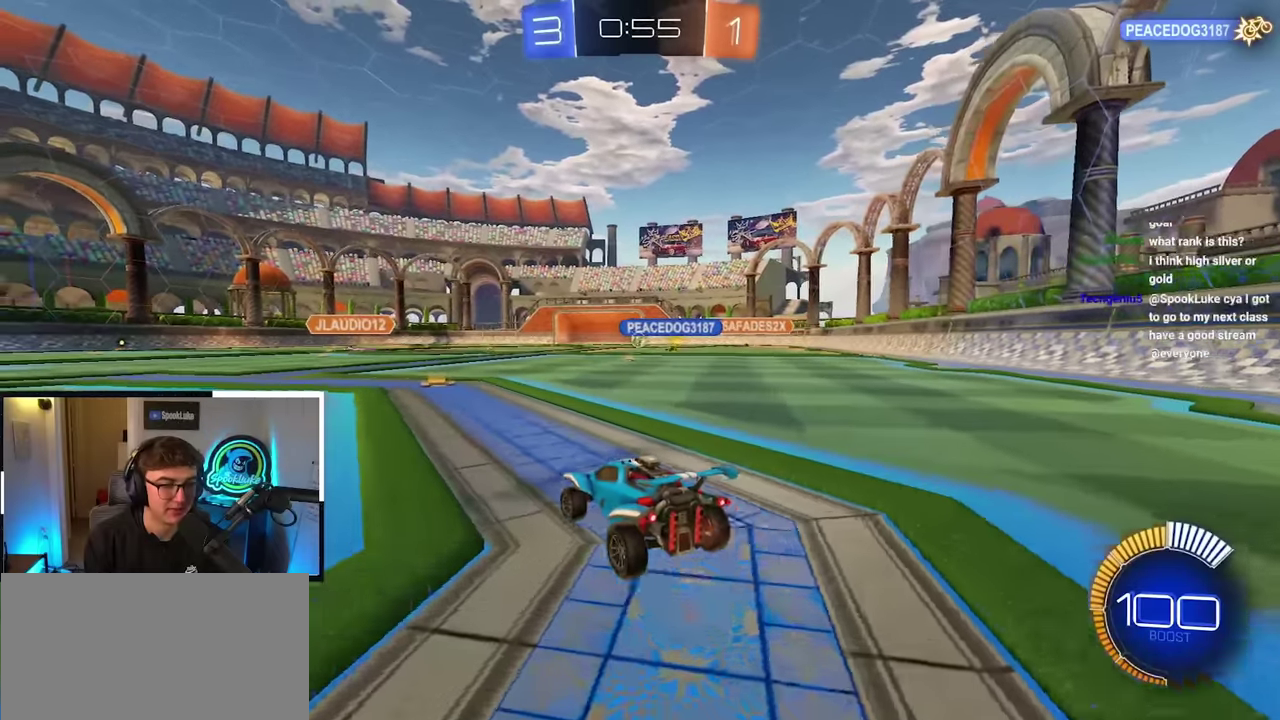
{"buttons": [], "left_stick": "up", "right_stick": "center", "events": []}
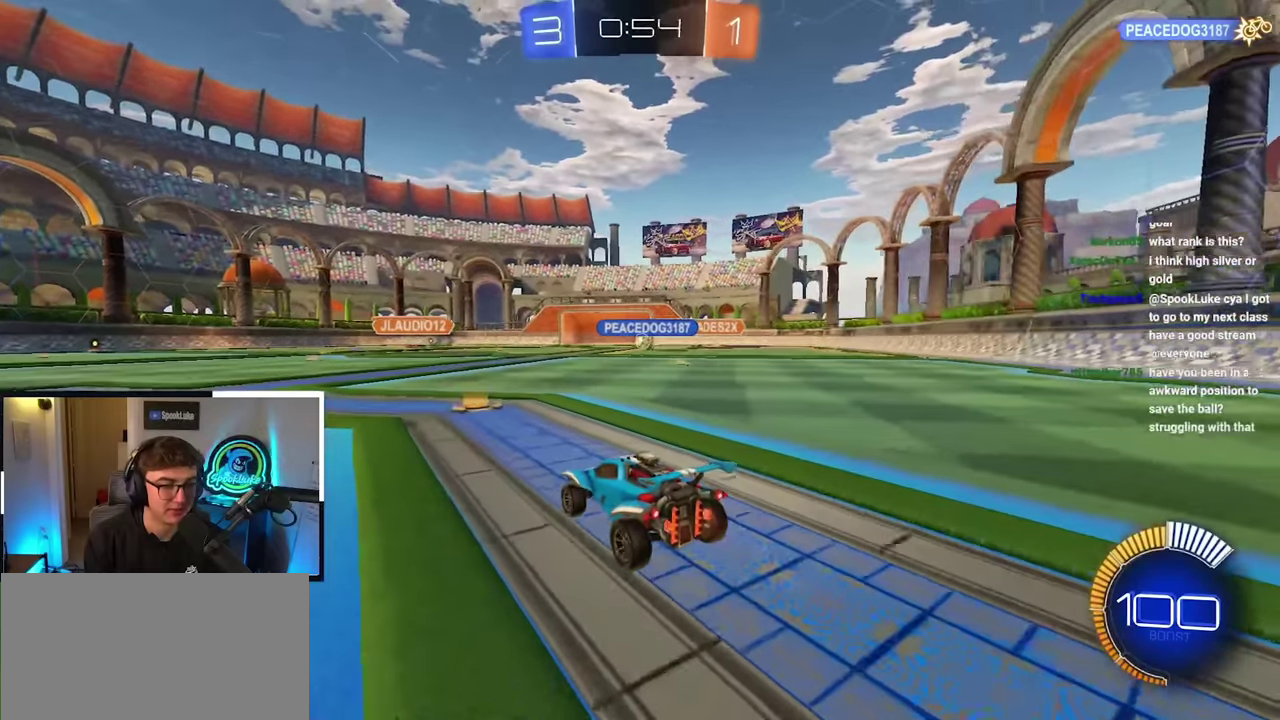
{"buttons": [], "left_stick": "up", "right_stick": "center", "events": []}
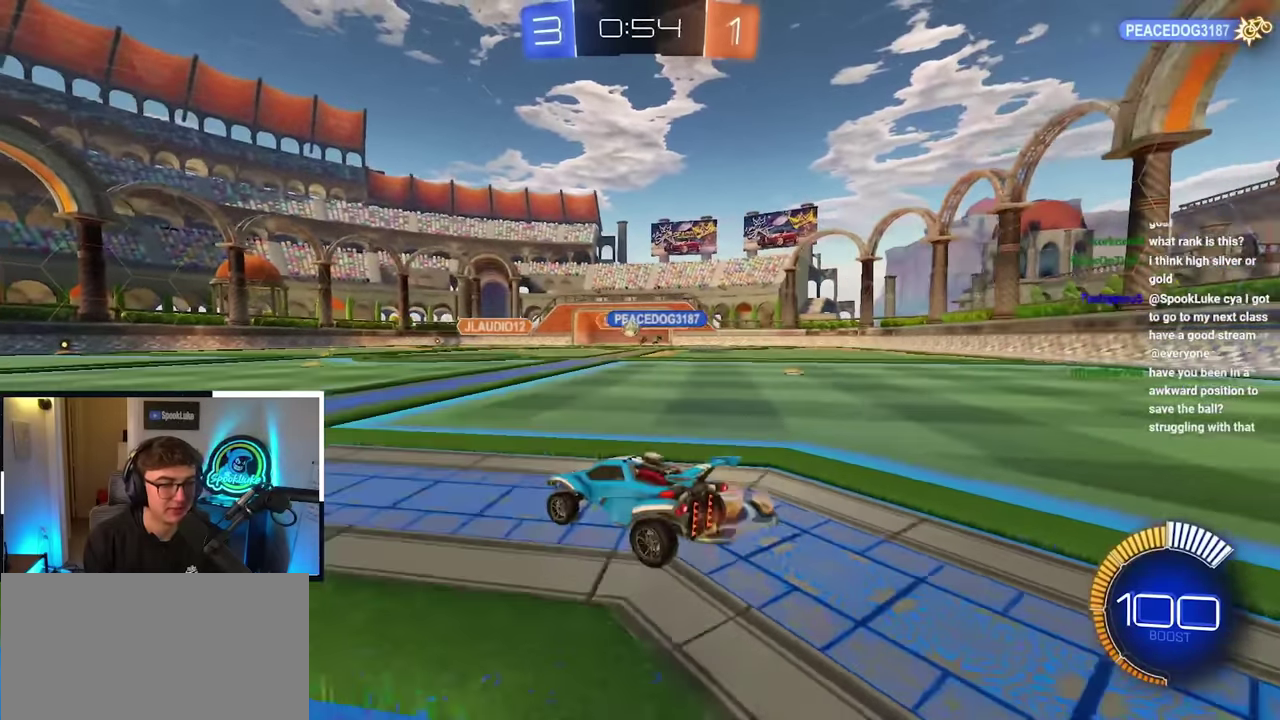
{"buttons": [], "left_stick": "up", "right_stick": "center", "events": []}
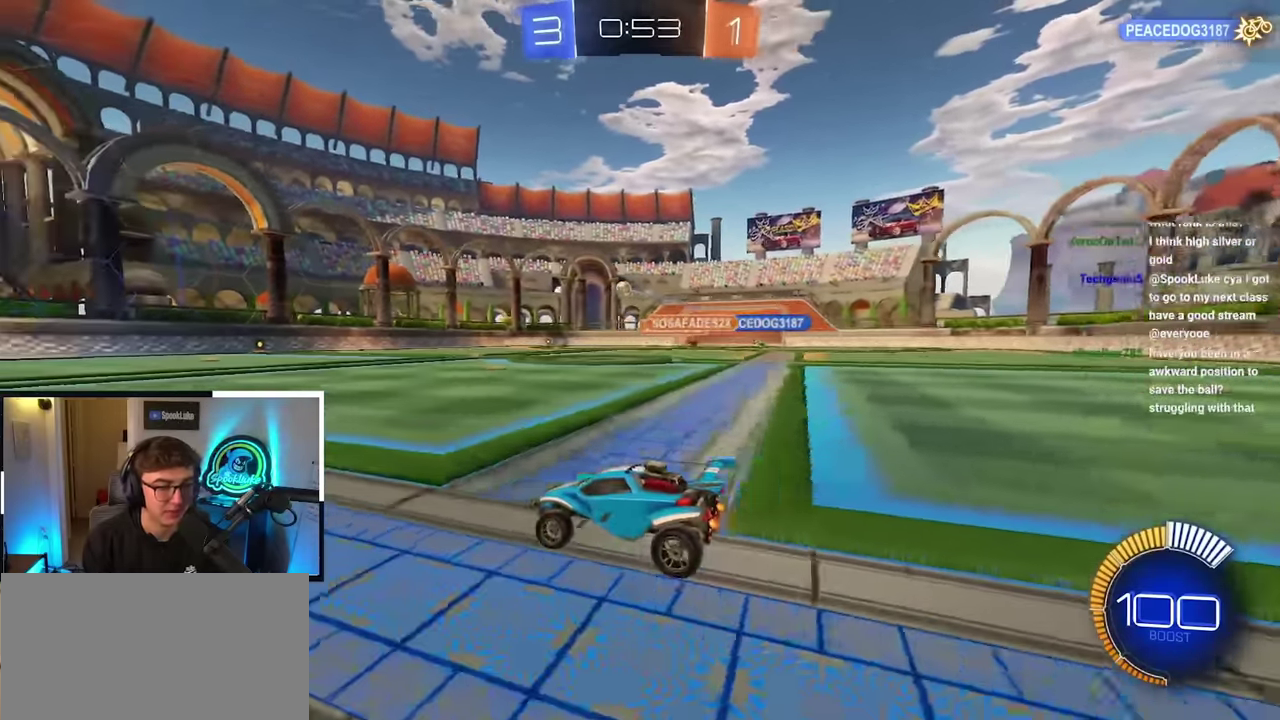
{"buttons": [], "left_stick": "up", "right_stick": "center", "events": []}
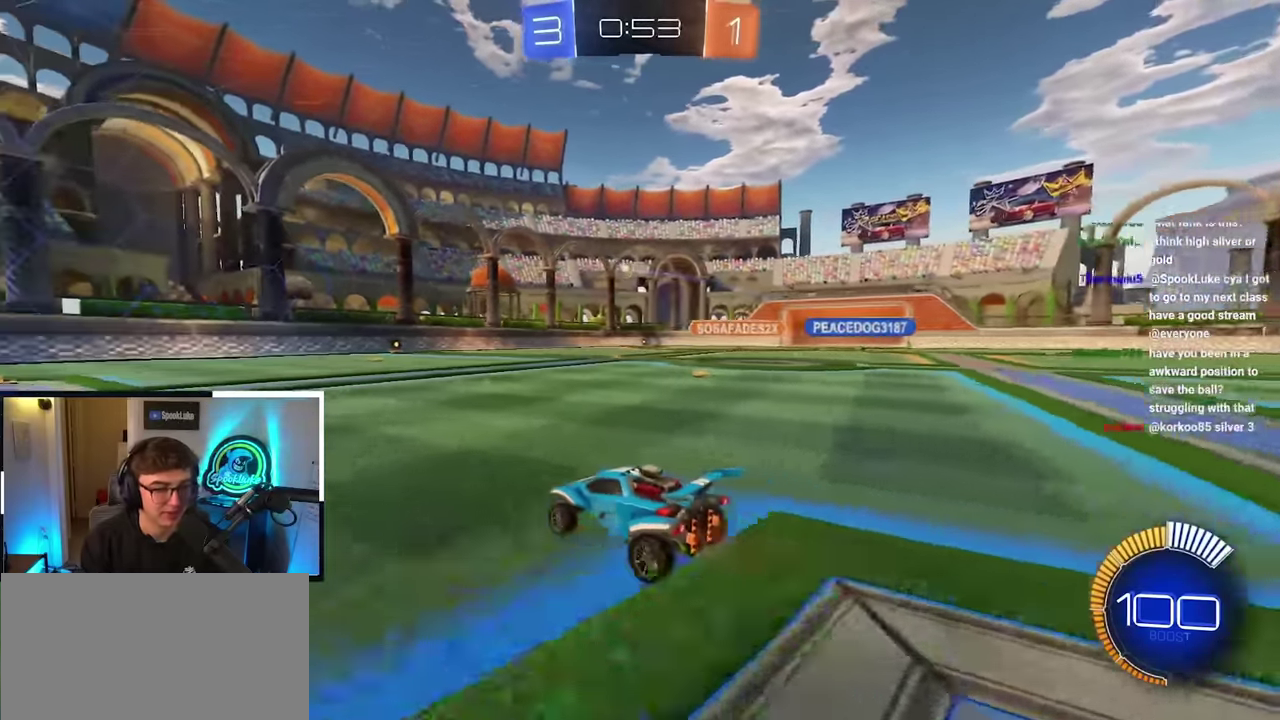
{"buttons": [], "left_stick": "up", "right_stick": "center", "events": [[116, "left_stick", "up-right"], [383, "left_stick", "up"]]}
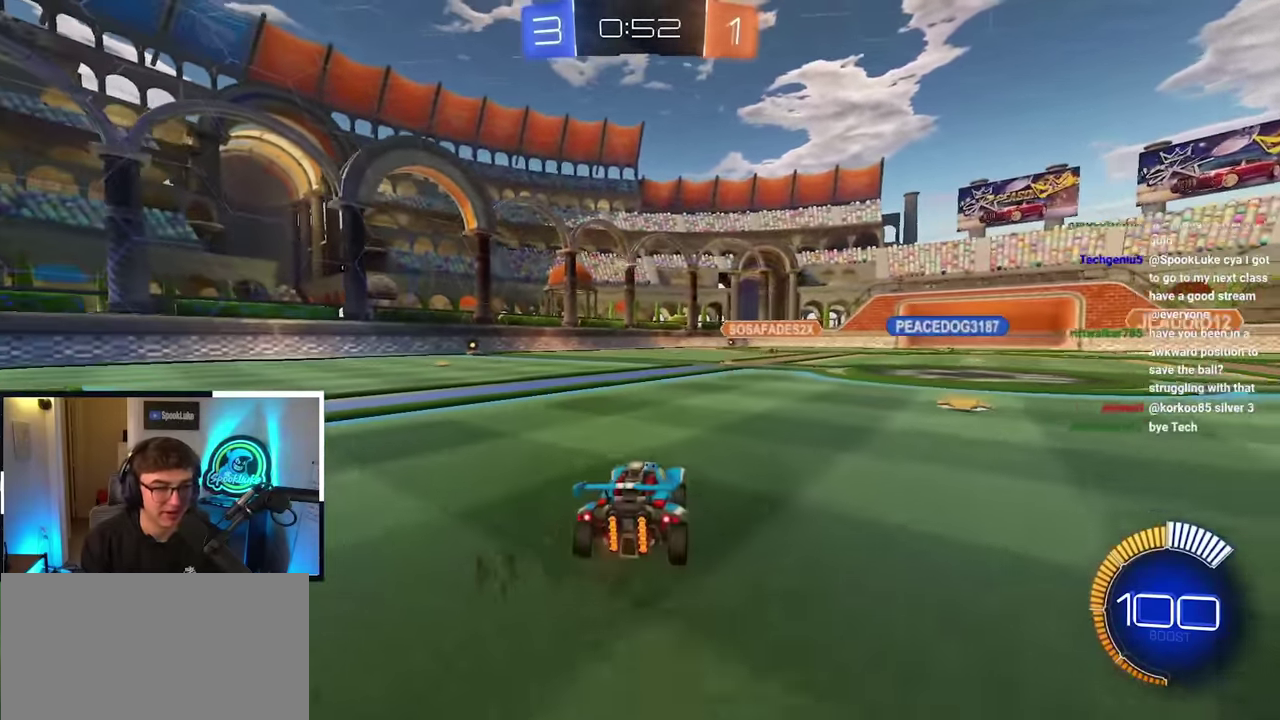
{"buttons": [], "left_stick": "up-right", "right_stick": "center", "events": [[483, "left_stick", "up-right"]]}
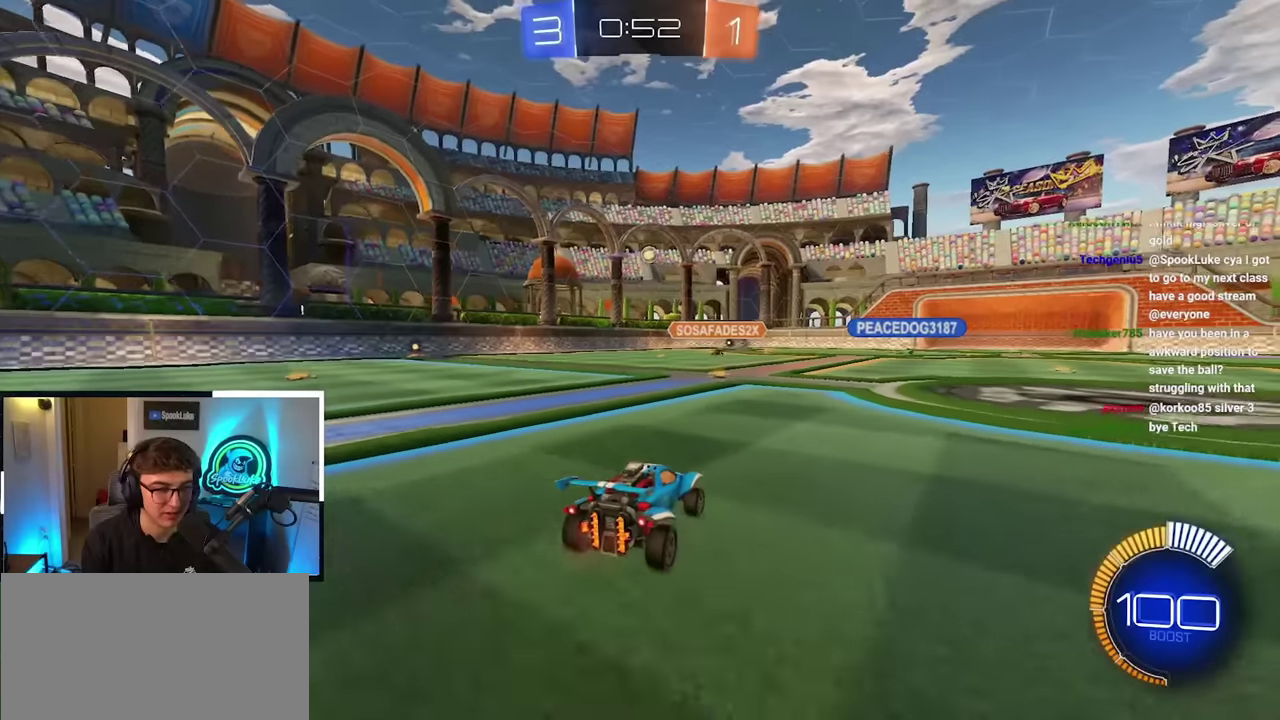
{"buttons": [], "left_stick": "up", "right_stick": "center", "events": [[117, "left_stick", "up"]]}
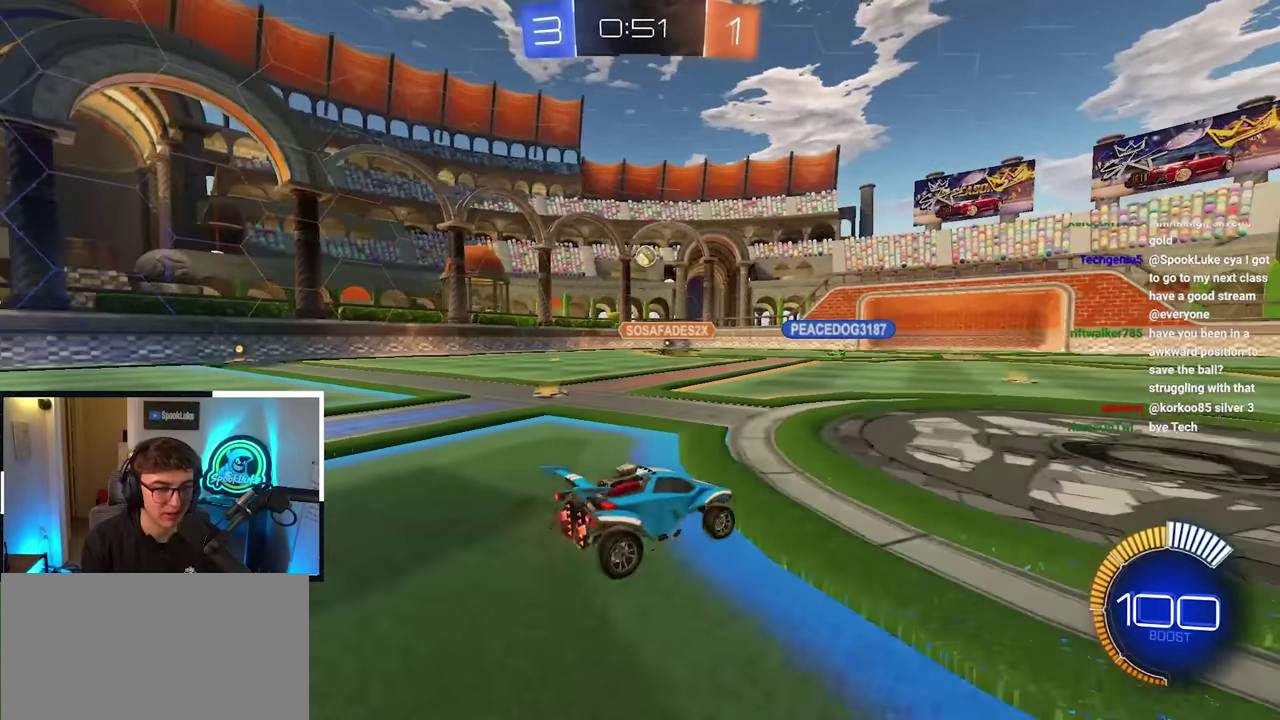
{"buttons": [], "left_stick": "up", "right_stick": "center", "events": []}
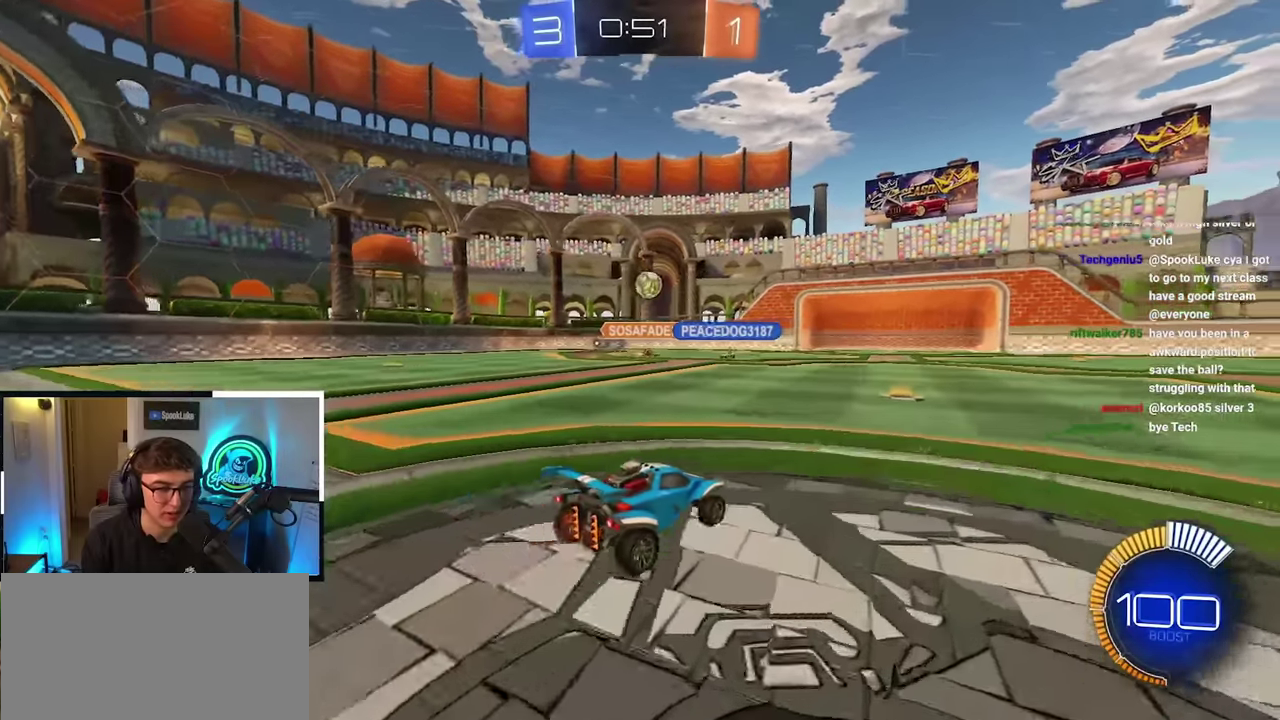
{"buttons": [], "left_stick": "up", "right_stick": "center", "events": [[183, "left_stick", "up-right"], [467, "left_stick", "up"]]}
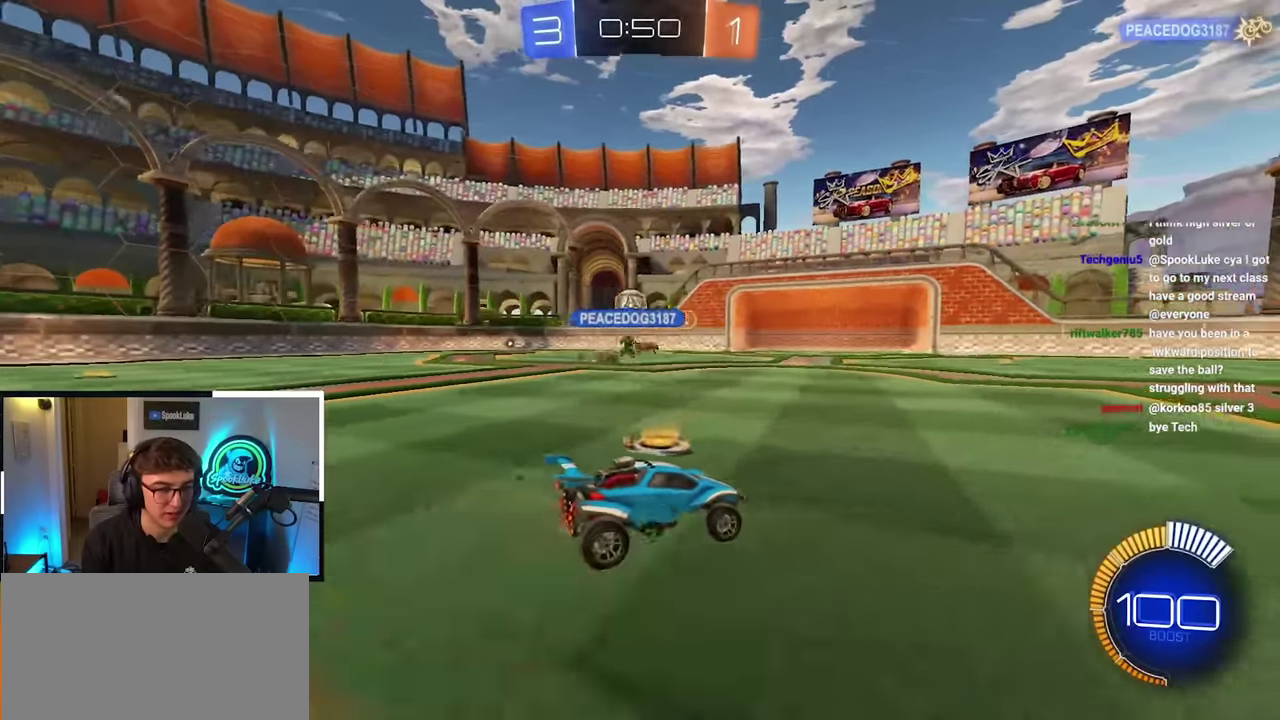
{"buttons": [], "left_stick": "up-left", "right_stick": "center", "events": [[150, "left_stick", "up-left"]]}
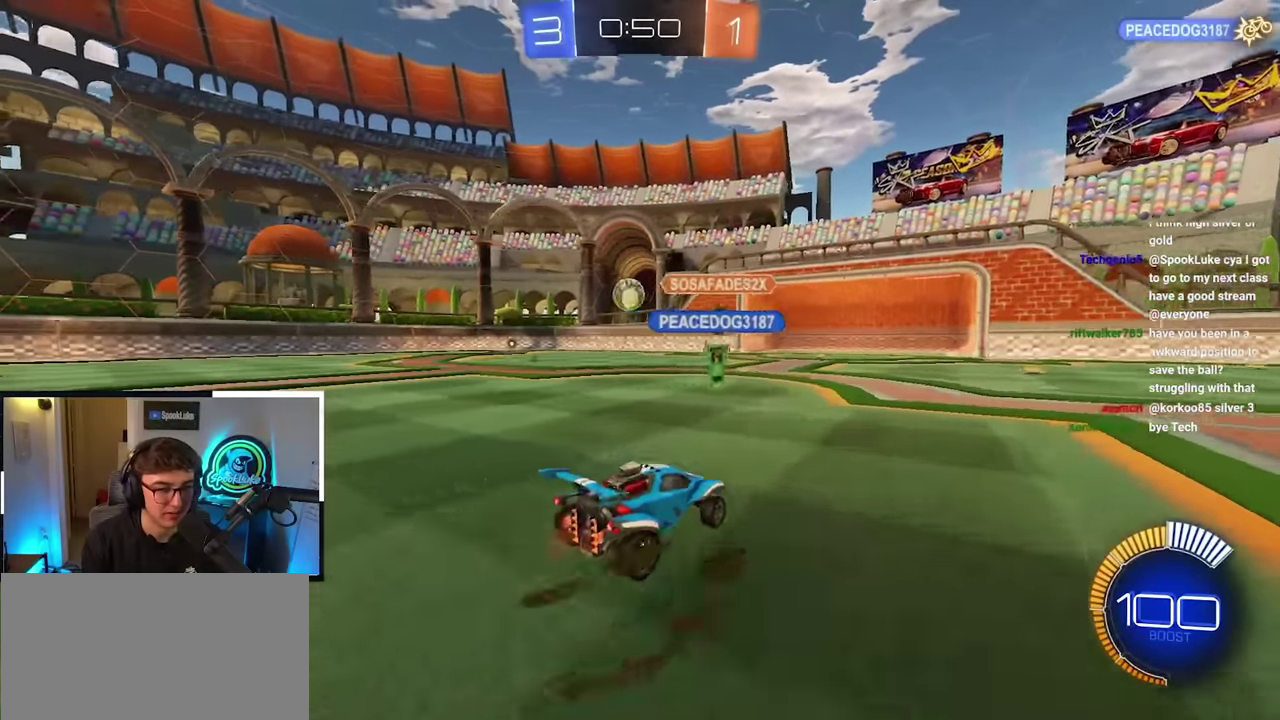
{"buttons": ["L2"], "left_stick": "up", "right_stick": "center", "events": [[100, "left_stick", "up"], [433, "L2", "down"]]}
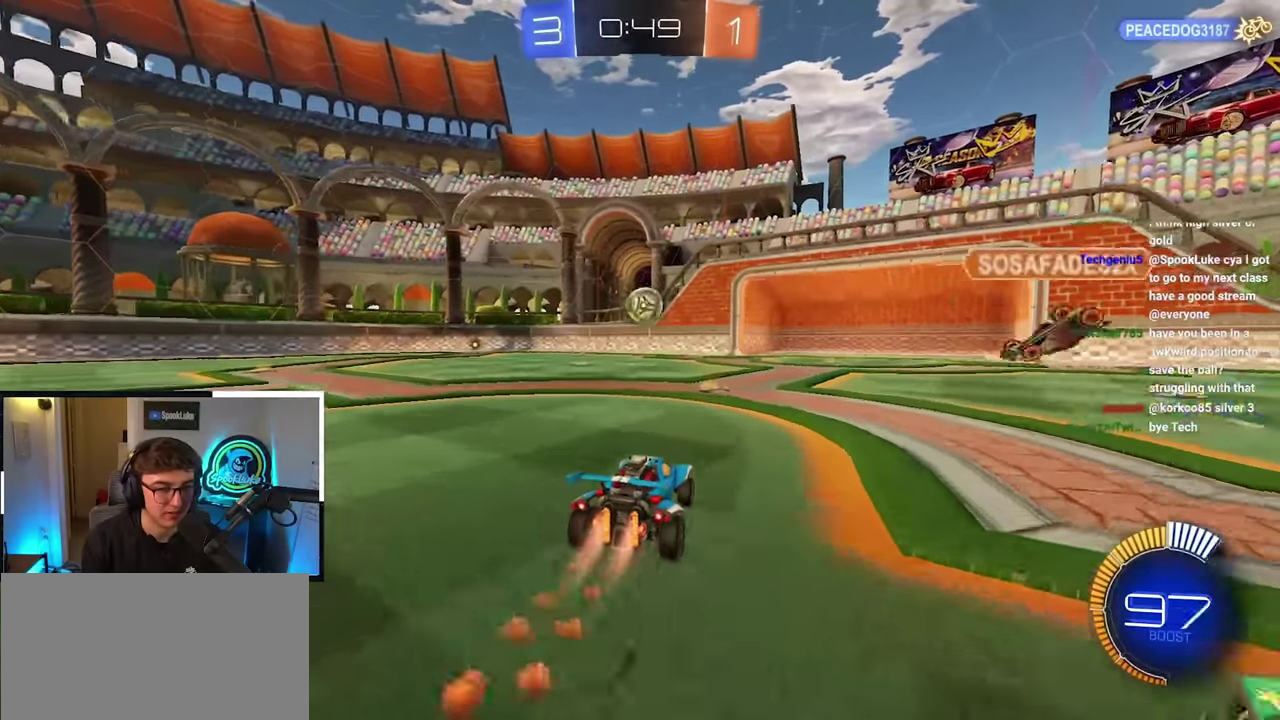
{"buttons": ["L2"], "left_stick": "up", "right_stick": "center", "events": []}